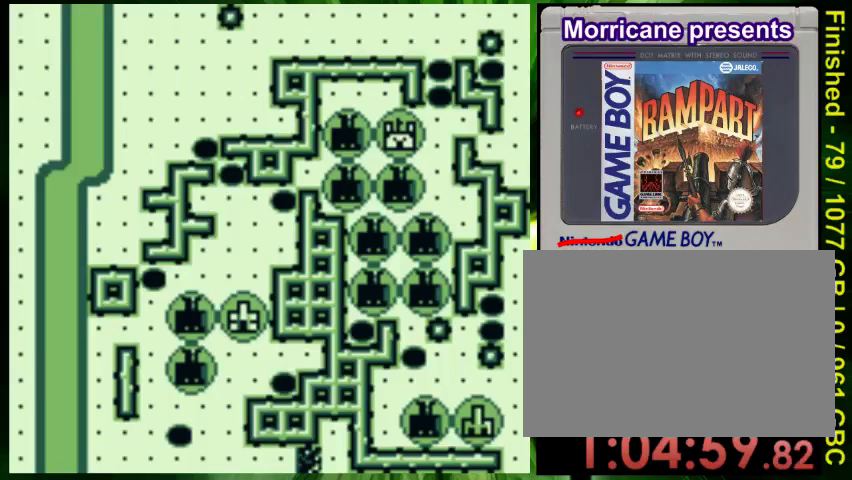
Gameplay with a controller (Nintendo layout); each line is a JSON object with the inputs held at the frame after it. "events" lists button and stick changes between this image and that frame as [ms after this image, input, new state], when the widget could be followed in between. Not read: L3 R3.
{"buttons": [], "events": []}
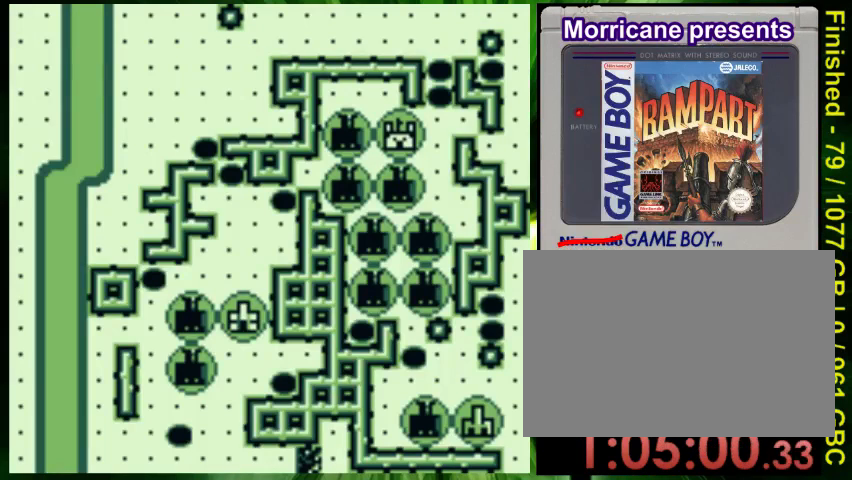
{"buttons": ["DPAD_RIGHT"], "events": [[267, "DPAD_RIGHT", "down"], [300, "DPAD_DOWN", "down"], [367, "DPAD_DOWN", "up"]]}
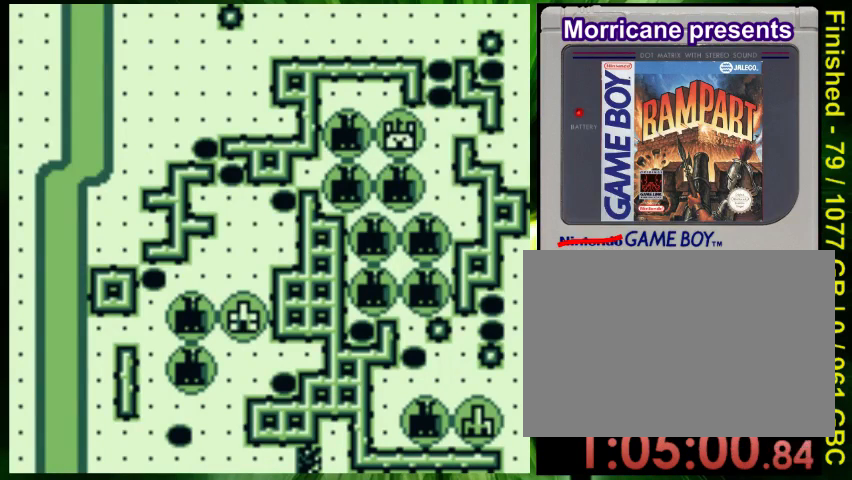
{"buttons": ["DPAD_DOWN"]}
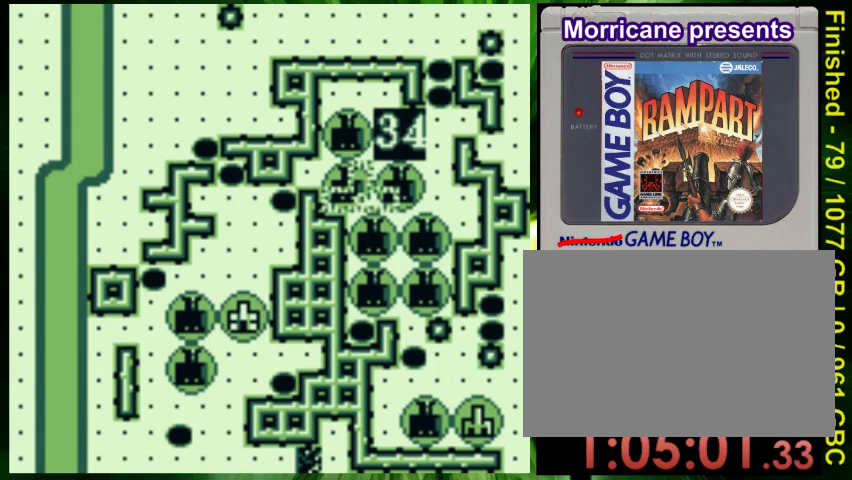
{"buttons": ["DPAD_DOWN", "DPAD_RIGHT"], "events": [[467, "DPAD_RIGHT", "down"]]}
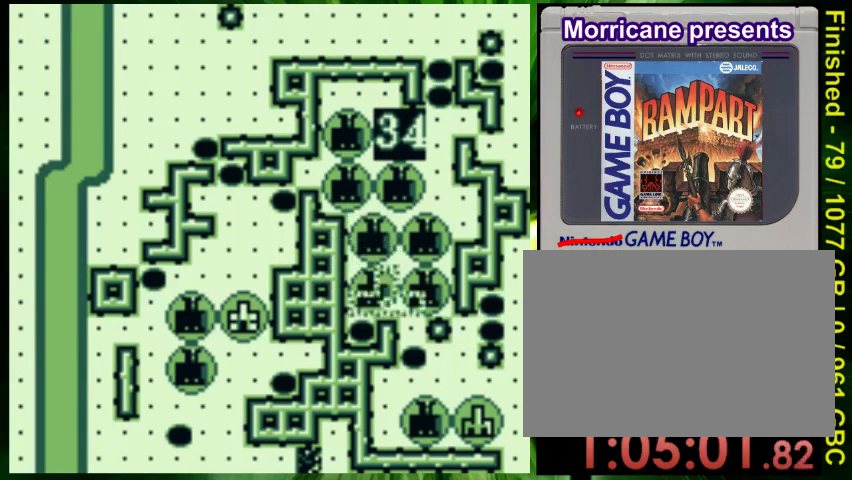
{"buttons": ["B"], "events": [[33, "DPAD_DOWN", "up"], [267, "DPAD_RIGHT", "up"], [433, "B", "down"]]}
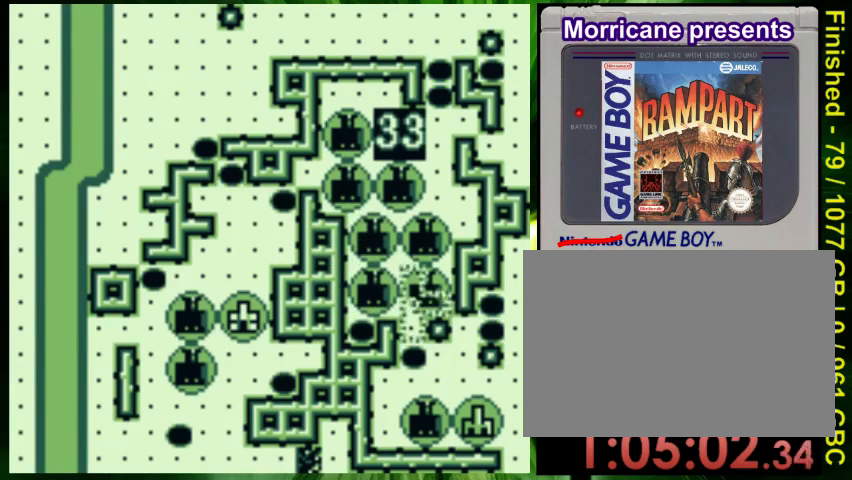
{"buttons": ["B"], "events": [[67, "B", "up"], [100, "DPAD_DOWN", "down"], [167, "DPAD_RIGHT", "down"], [267, "DPAD_DOWN", "up"], [433, "B", "down"], [467, "DPAD_RIGHT", "up"]]}
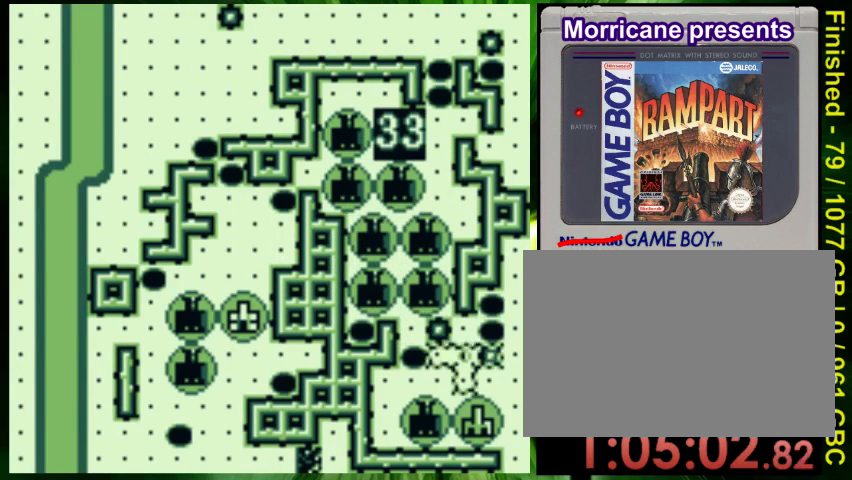
{"buttons": [], "events": [[33, "B", "up"], [133, "DPAD_RIGHT", "down"], [167, "B", "down"], [267, "B", "up"], [367, "DPAD_RIGHT", "up"]]}
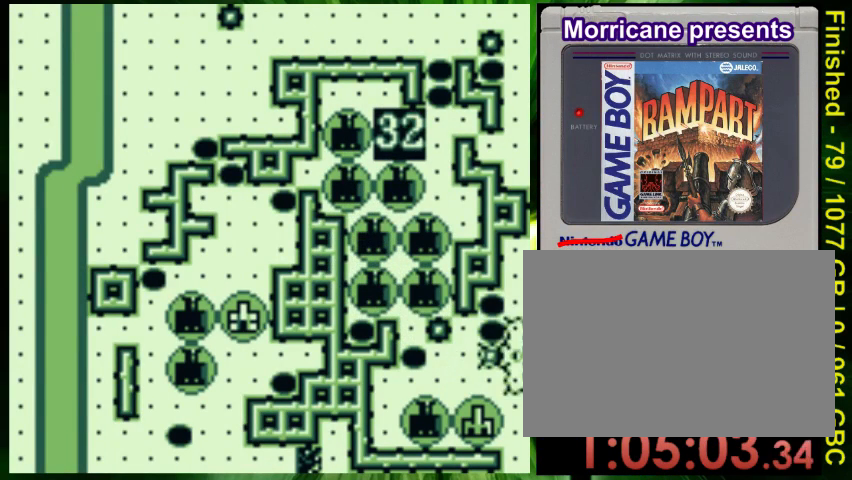
{"buttons": ["A"], "events": [[33, "DPAD_DOWN", "down"], [133, "DPAD_DOWN", "up"], [367, "A", "down"]]}
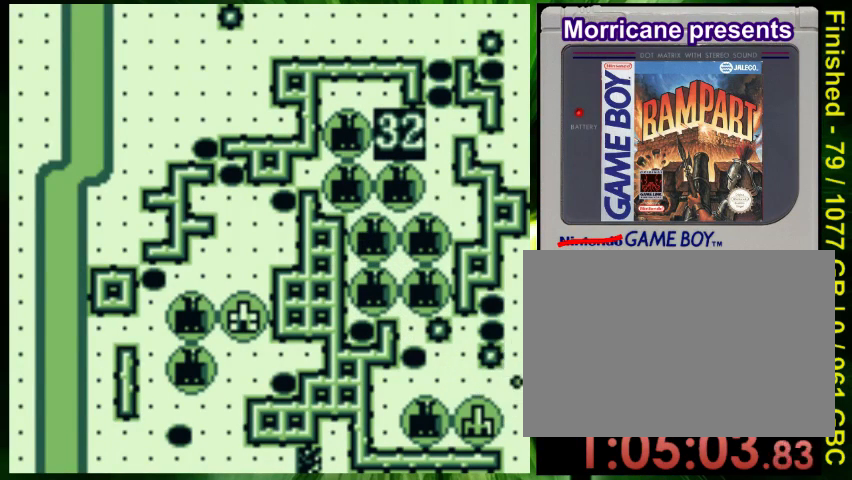
{"buttons": [], "events": [[33, "A", "up"]]}
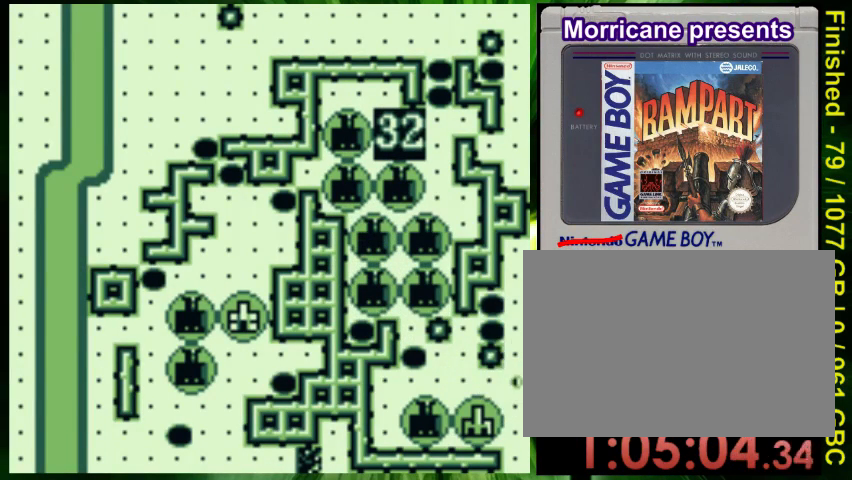
{"buttons": [], "events": []}
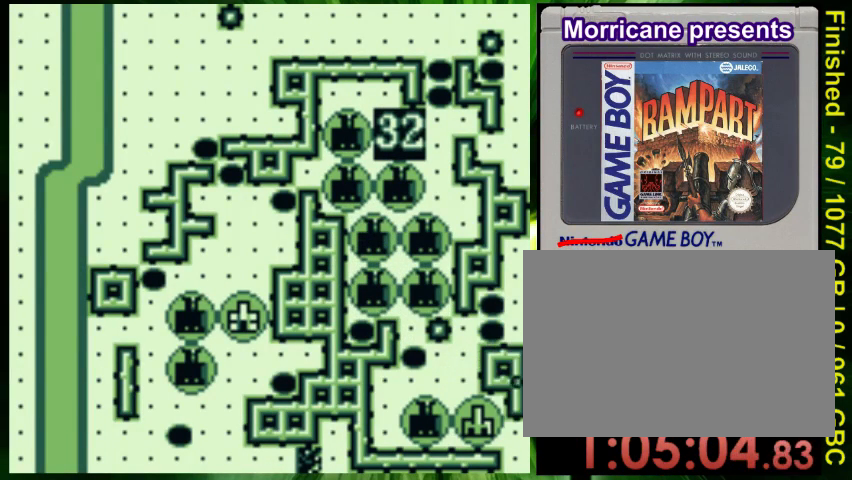
{"buttons": ["DPAD_DOWN"], "events": [[267, "DPAD_DOWN", "down"]]}